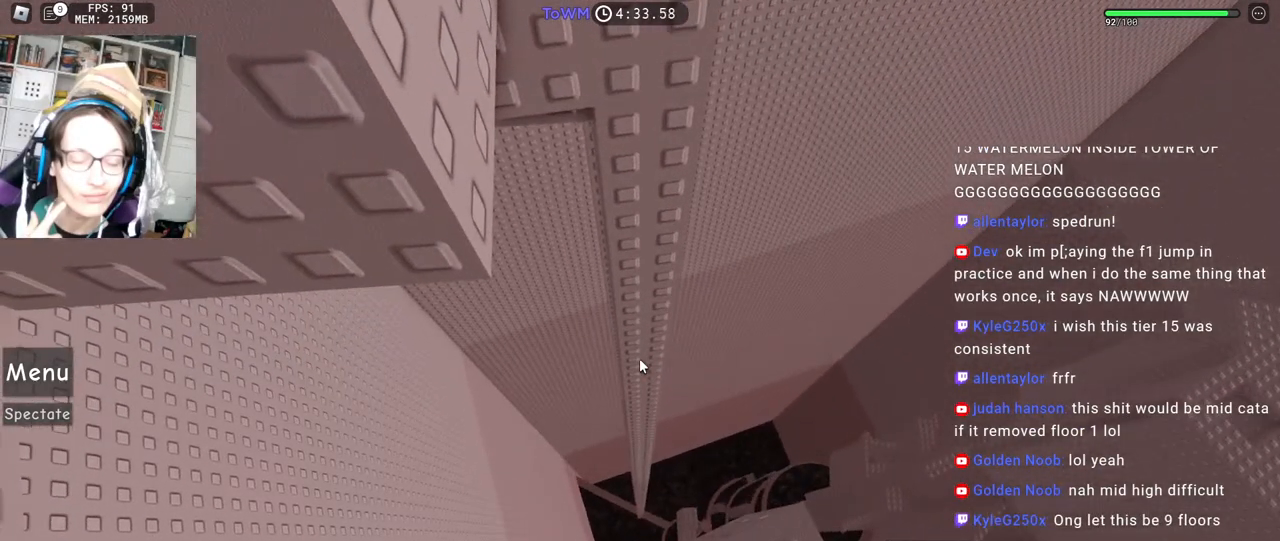
Gameplay with keyboard and mouse; each line is a JSON object with the keys and mouse buttons held at the frame after it. "events" lists presses ("down") and releases ("up") of "a", "ctrl", "d", "e", "q", "s", "shift", "space", "w", "mouse_left", "mouse_wheel", "mouse_right", "mouse_mb4" and "mouse_mb5" between this image and that frame as [ms after this image, input, new state], when the widget could be followed in between. "mouse_left", "mouse_wheel", "mouse_right", "mouse_mb4", "mouse_mb5" = the "left", "wheel", "right", "mb4", "mb5" buttons of the "mouse" list. No other keys are recorded. "wheel" means that the mouse wheel is clicked or scrolled. Mouse movement is not recorded.
{"keys": ["a"], "mouse": ["right"], "events": [[100, "a", "down"], [234, "space", "down"], [300, "space", "up"]]}
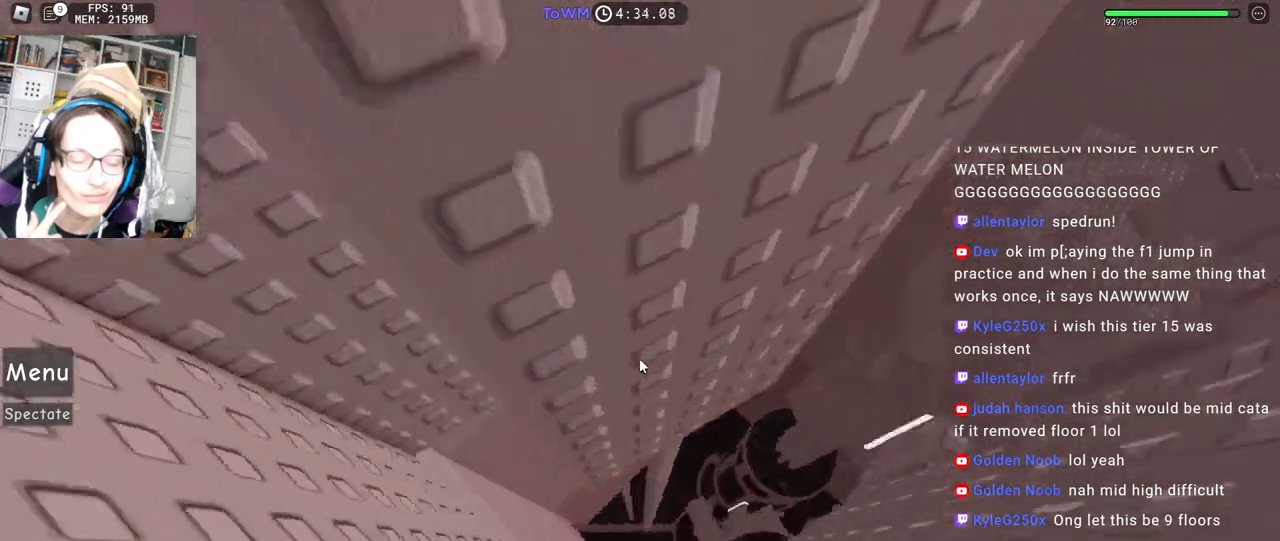
{"keys": [], "mouse": ["right"], "events": [[467, "a", "up"]]}
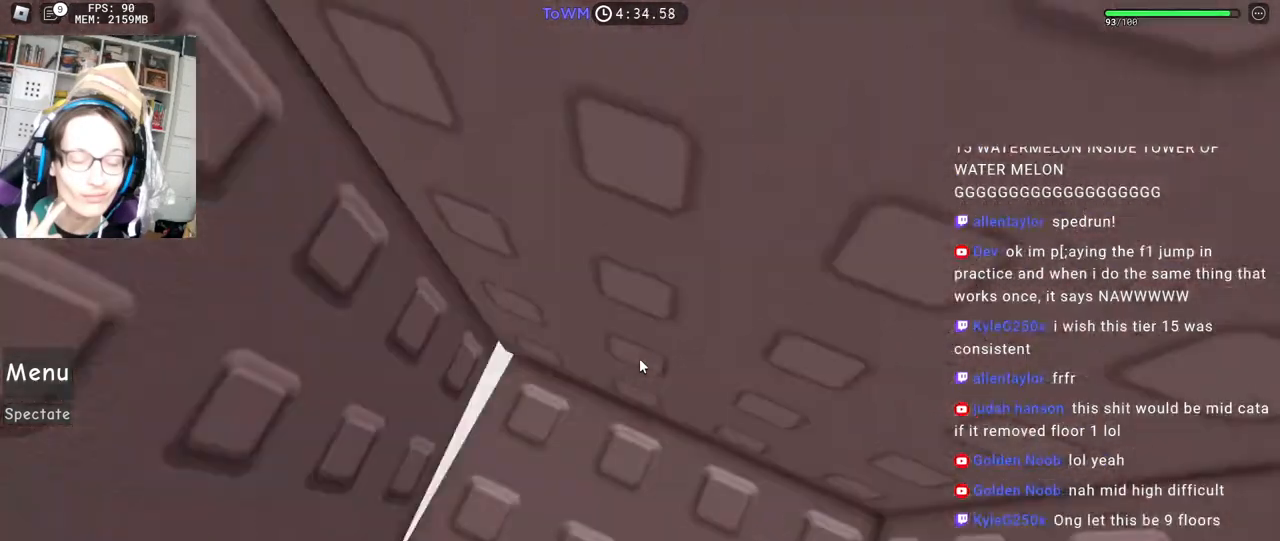
{"keys": [], "mouse": ["right"], "events": [[150, "w", "down"], [234, "w", "up"], [317, "w", "down"], [400, "w", "up"]]}
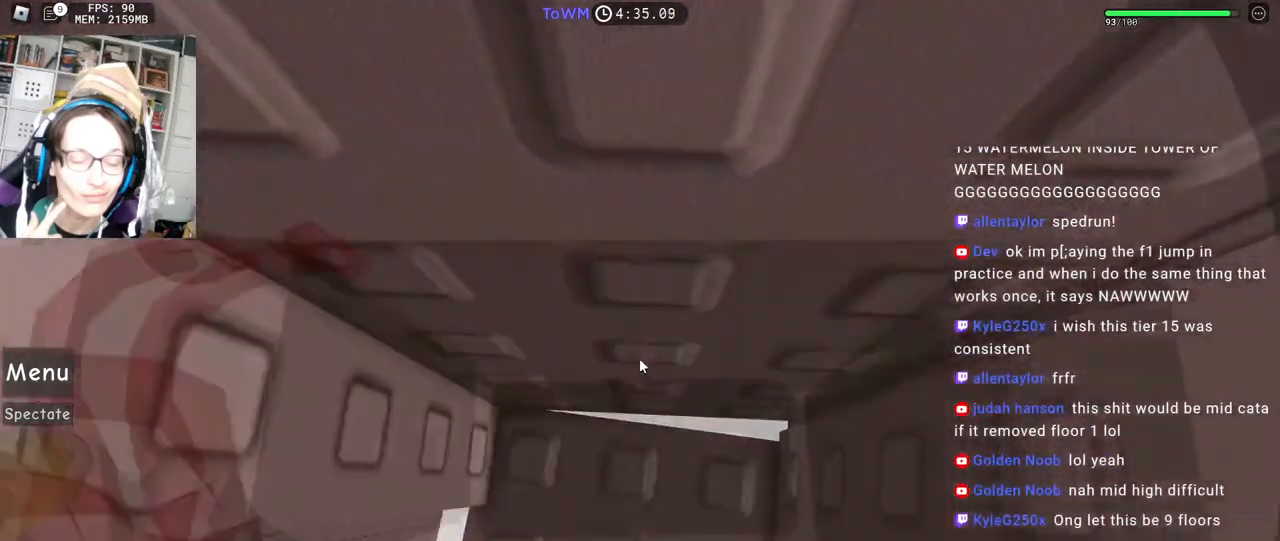
{"keys": [], "mouse": ["right"], "events": [[200, "d", "down"], [267, "d", "up"], [367, "d", "down"], [434, "d", "up"]]}
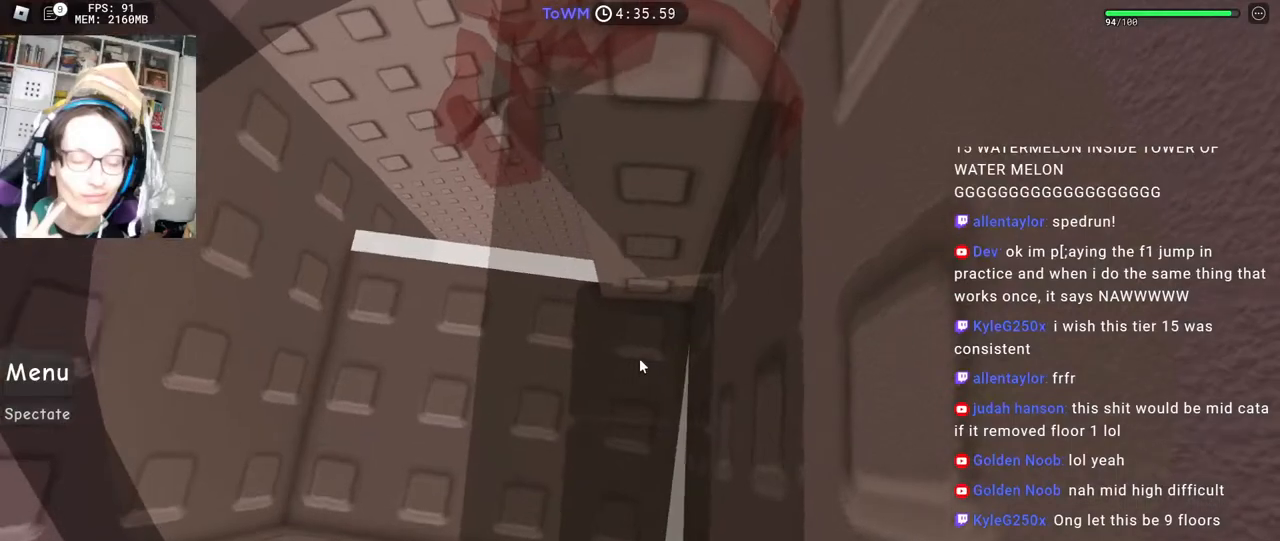
{"keys": [], "mouse": [], "events": [[117, "mouse_right", "up"]]}
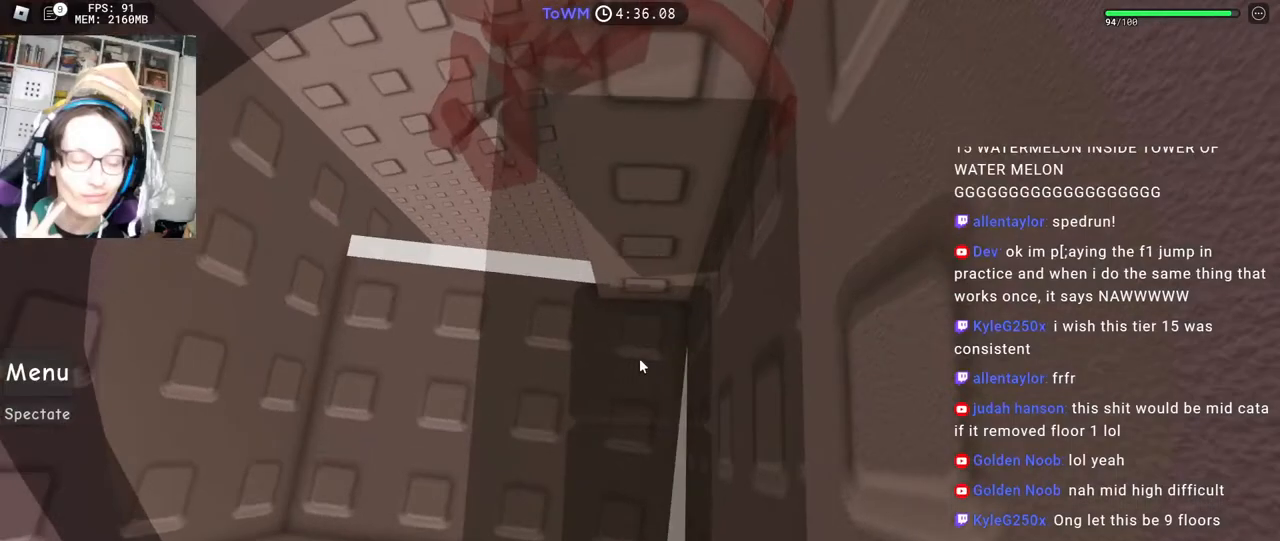
{"keys": ["ctrl"], "mouse": [], "events": [[450, "ctrl", "down"]]}
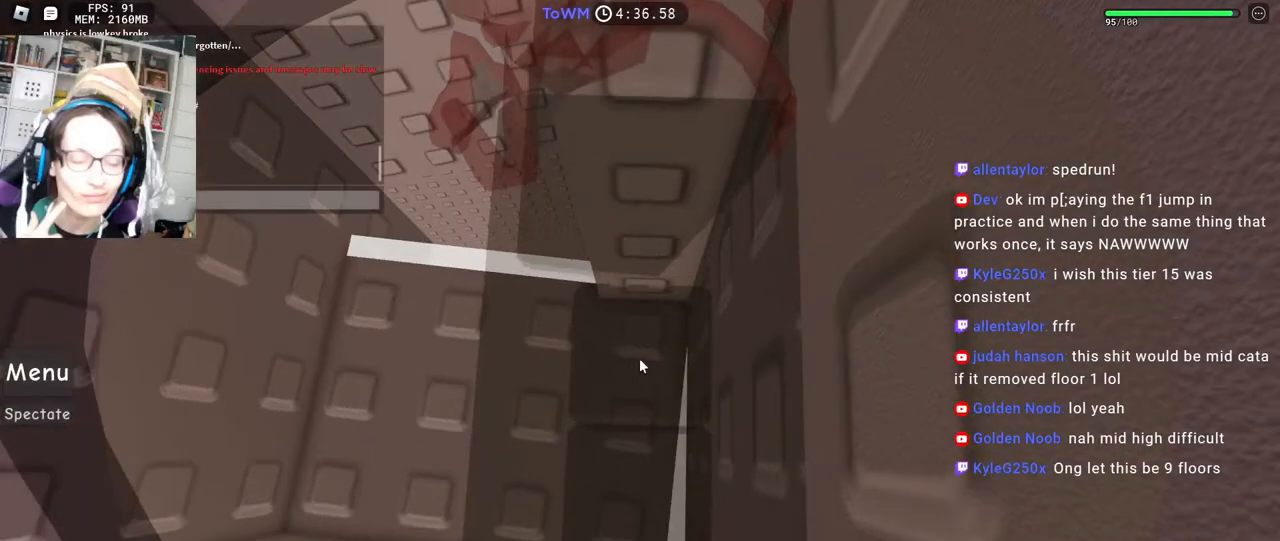
{"keys": [], "mouse": [], "events": [[350, "ctrl", "up"]]}
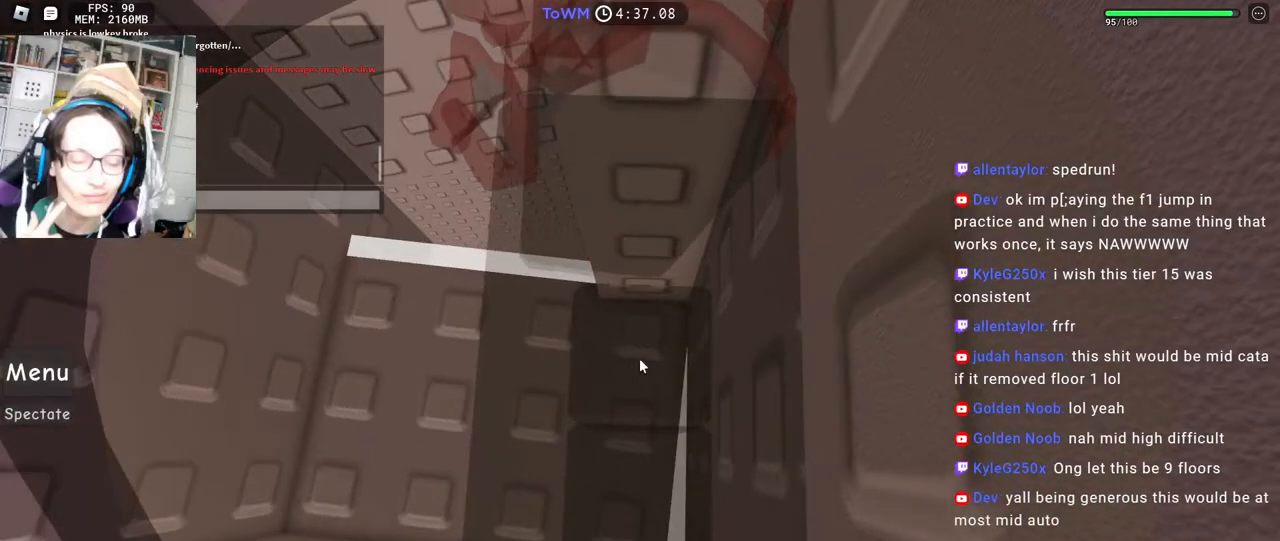
{"keys": [], "mouse": [], "events": []}
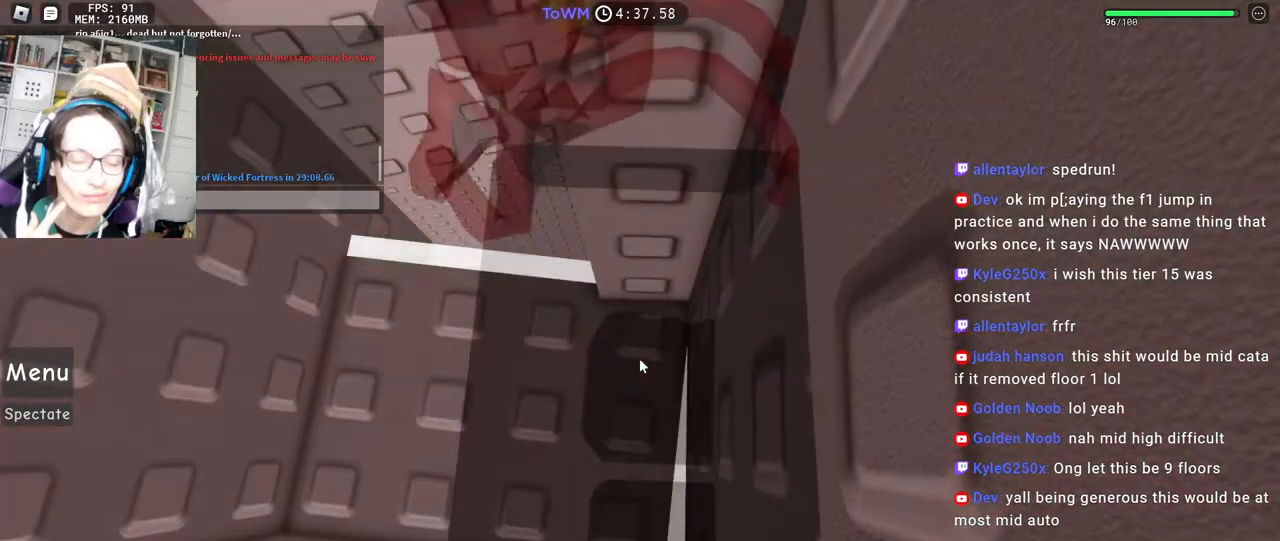
{"keys": ["shift"], "mouse": [], "events": [[334, "d", "down"], [350, "shift", "down"], [434, "shift", "up"], [450, "d", "up"], [500, "shift", "down"]]}
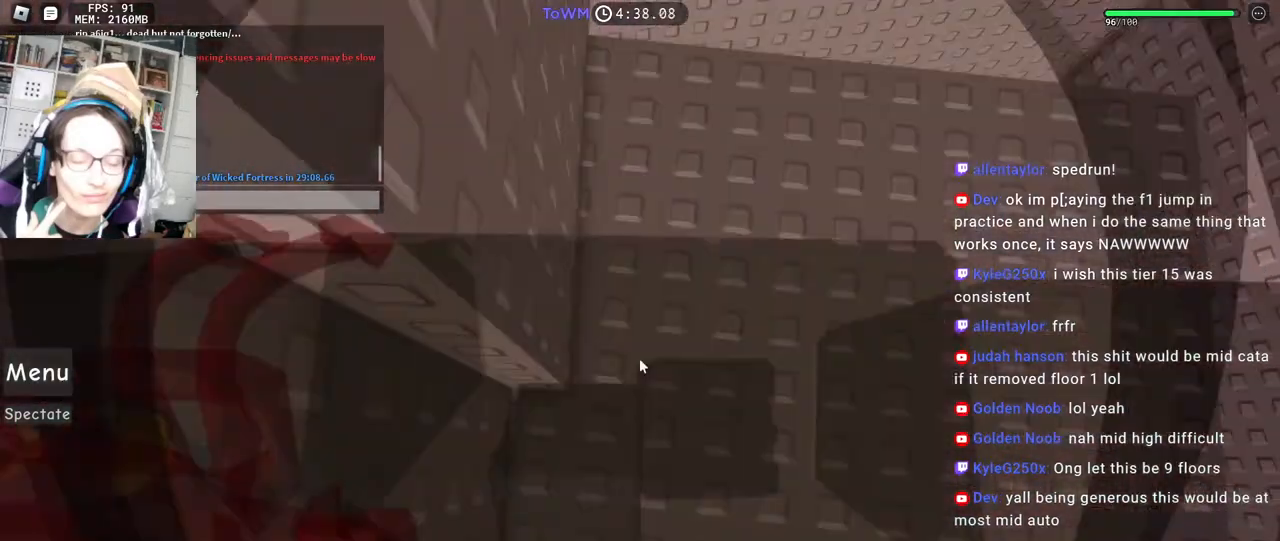
{"keys": [], "mouse": [], "events": [[84, "shift", "up"]]}
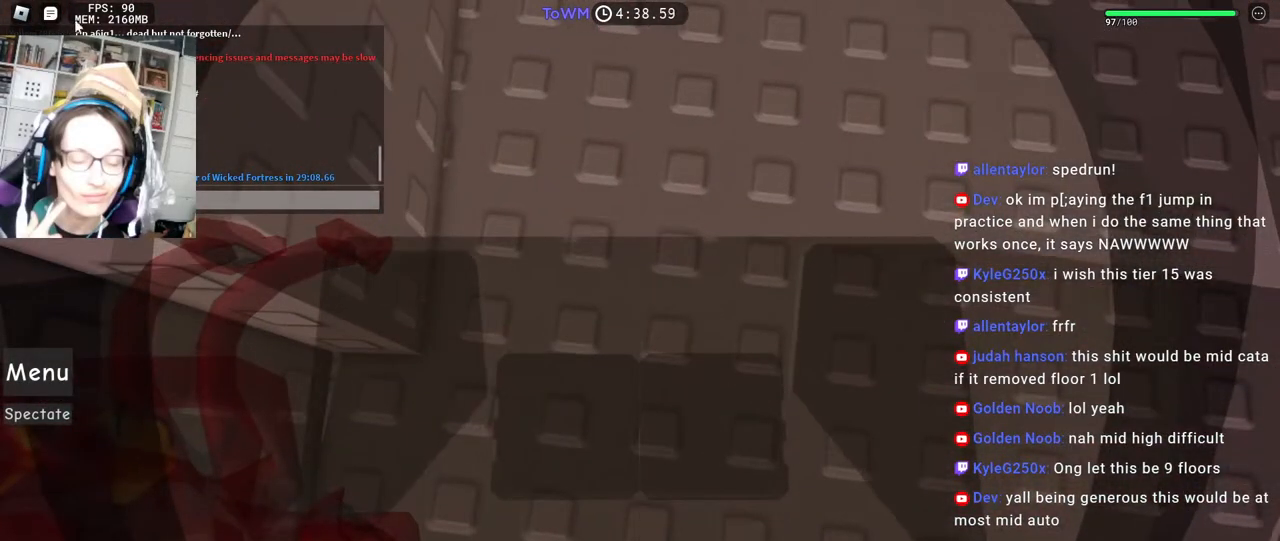
{"keys": [], "mouse": [], "events": []}
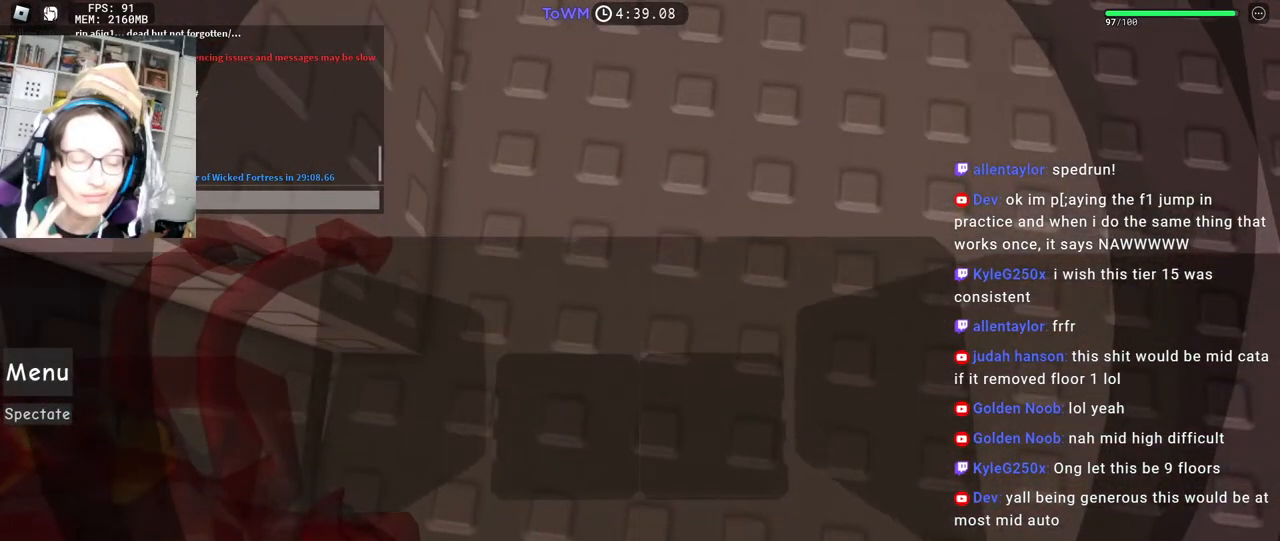
{"keys": [], "mouse": ["left"], "events": [[117, "mouse_left", "down"]]}
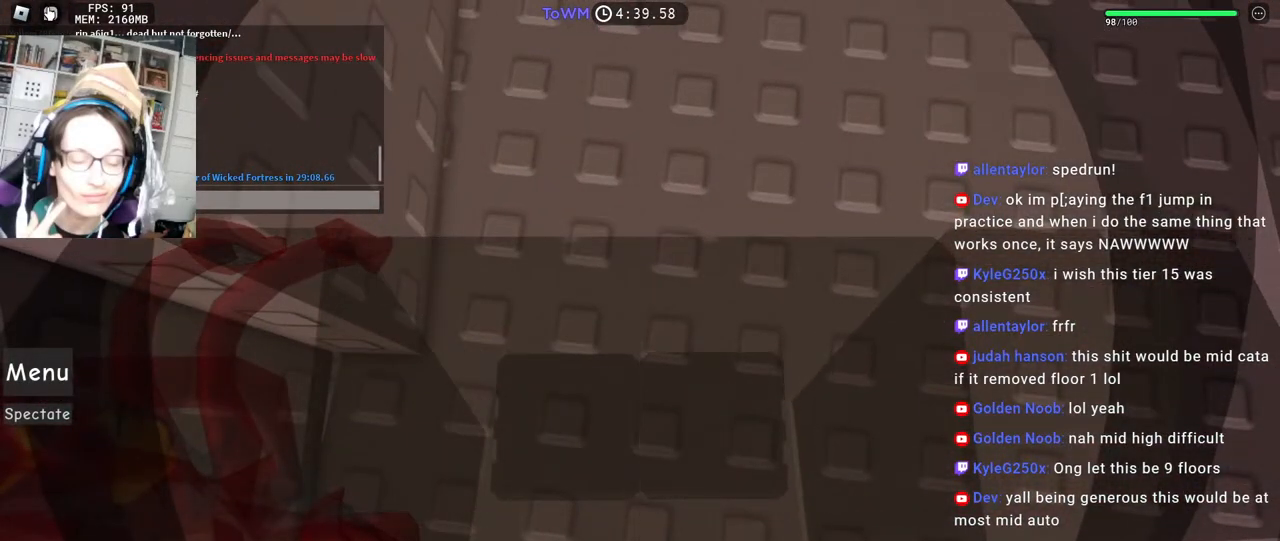
{"keys": [], "mouse": [], "events": [[384, "mouse_left", "up"]]}
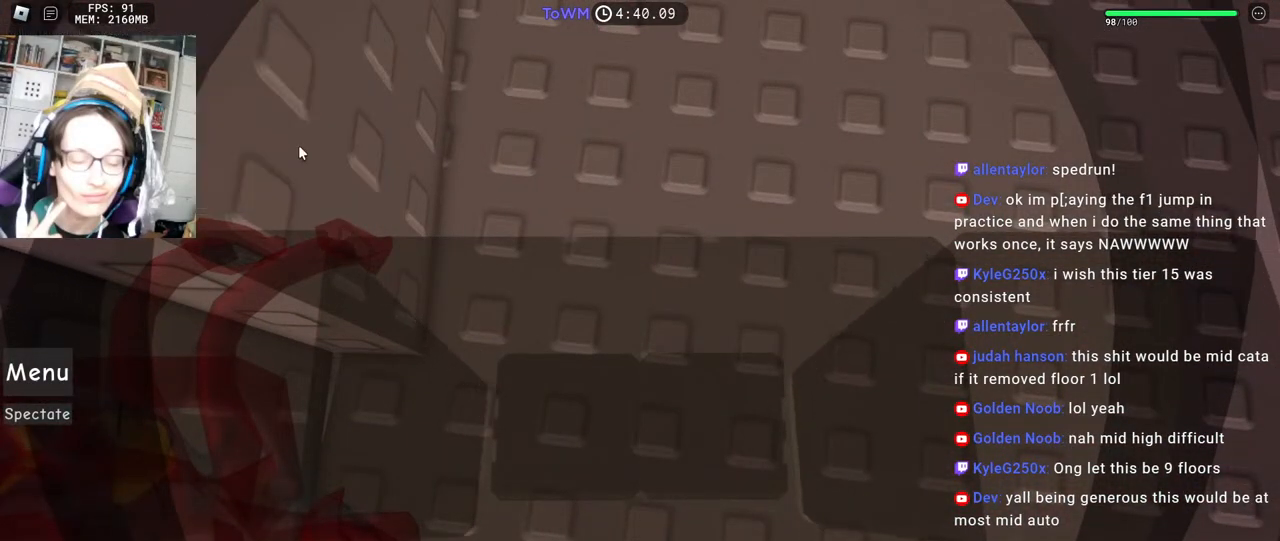
{"keys": ["d"], "mouse": ["right"], "events": [[167, "shift", "down"], [300, "mouse_right", "down"], [300, "shift", "up"], [417, "d", "down"]]}
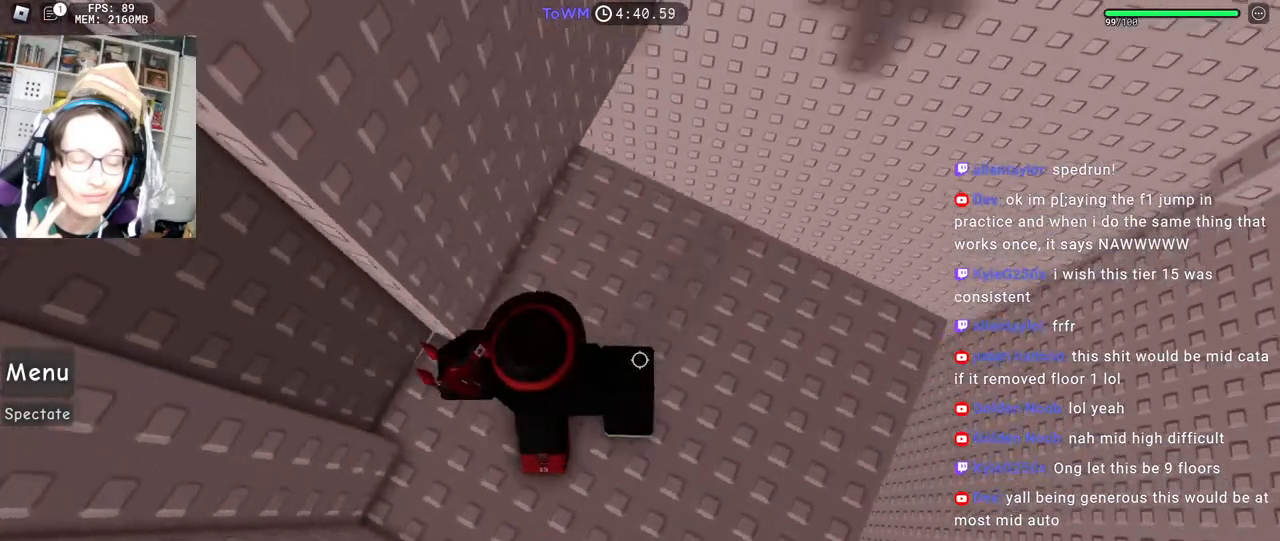
{"keys": [], "mouse": ["right"], "events": [[300, "d", "up"], [384, "d", "down"], [484, "d", "up"]]}
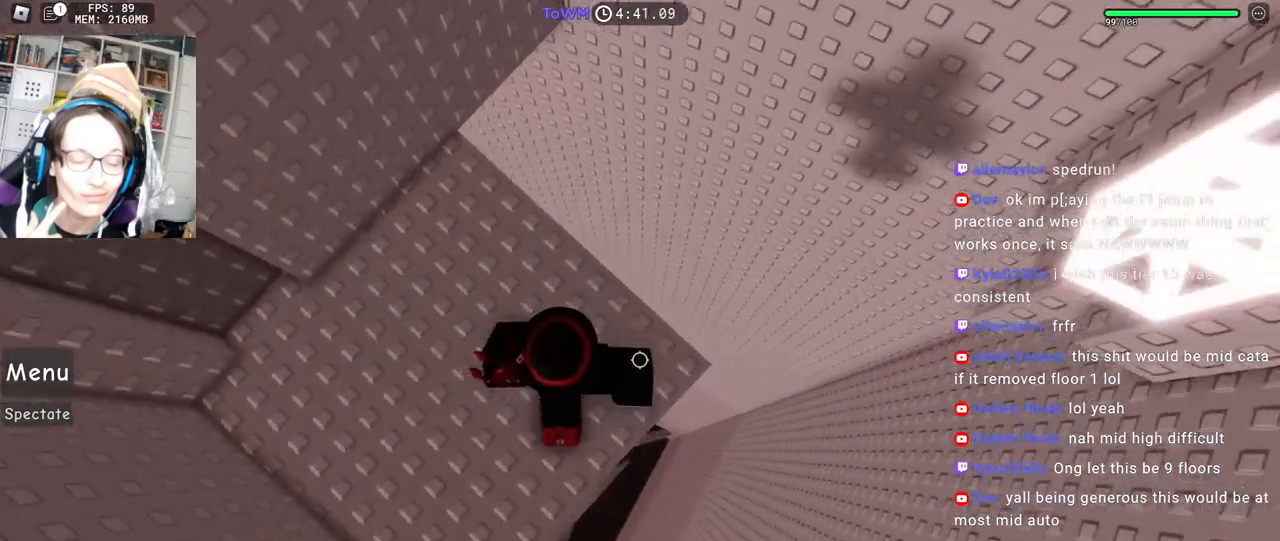
{"keys": ["d"], "mouse": ["right"], "events": [[67, "d", "down"], [367, "space", "down"], [450, "space", "up"]]}
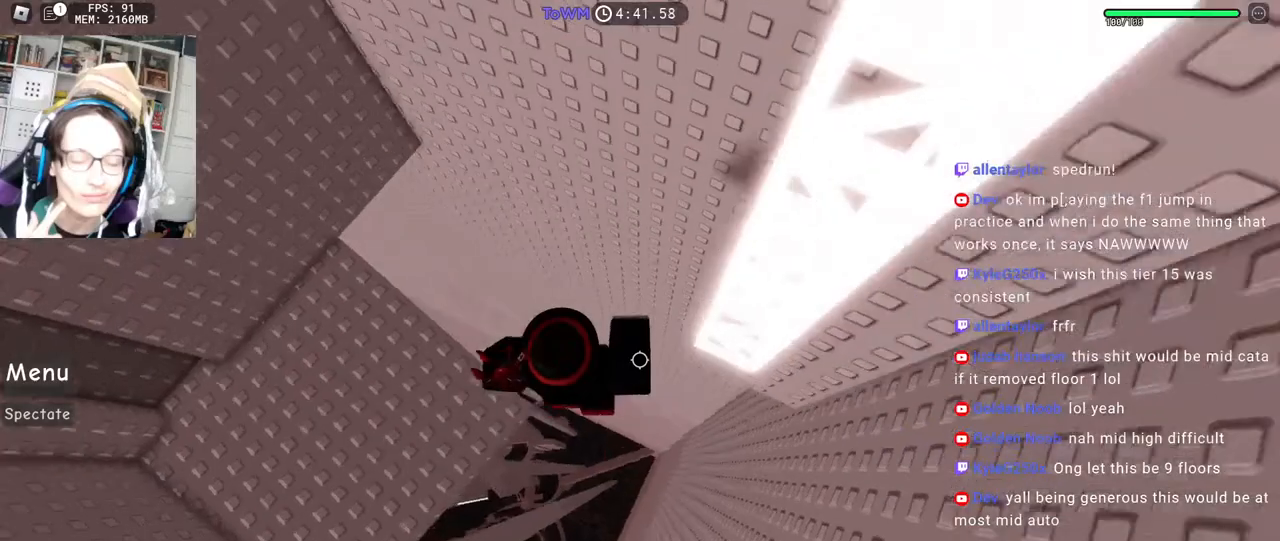
{"keys": ["shift", "w"], "mouse": ["right"], "events": [[67, "w", "down"], [250, "d", "up"], [334, "shift", "down"]]}
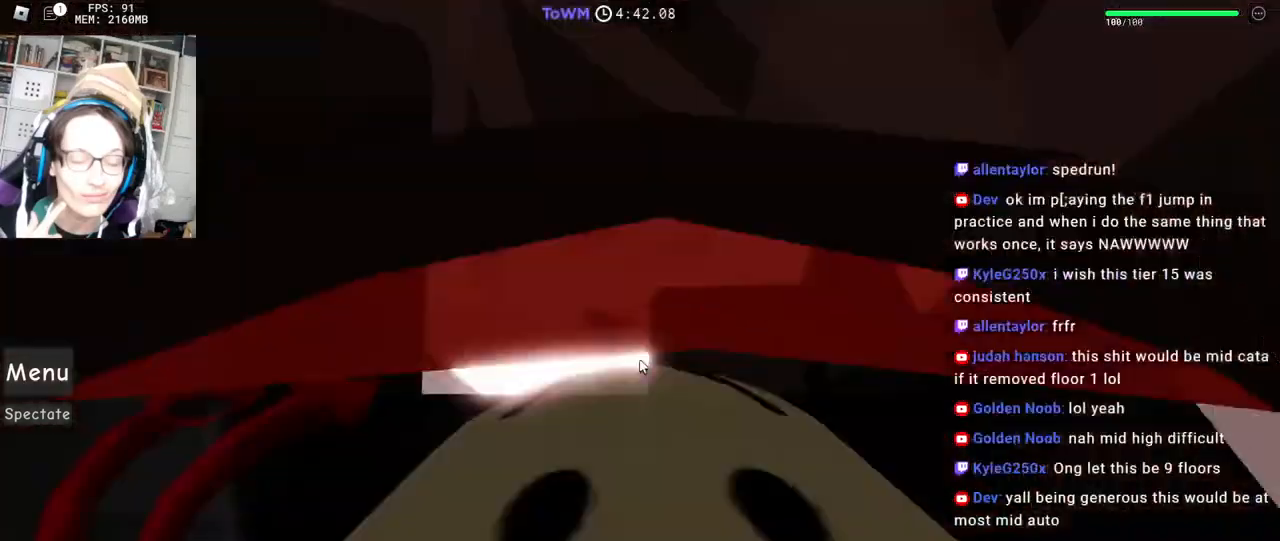
{"keys": [], "mouse": ["right"], "events": [[17, "shift", "up"], [17, "w", "up"]]}
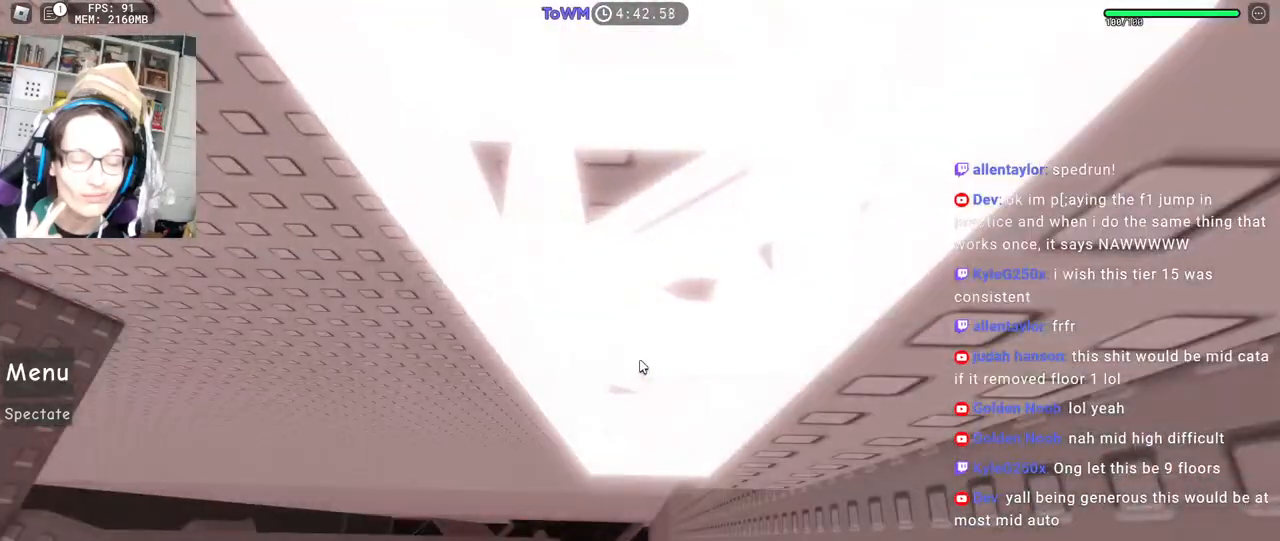
{"keys": [], "mouse": ["right"], "events": [[150, "w", "down"], [467, "w", "up"]]}
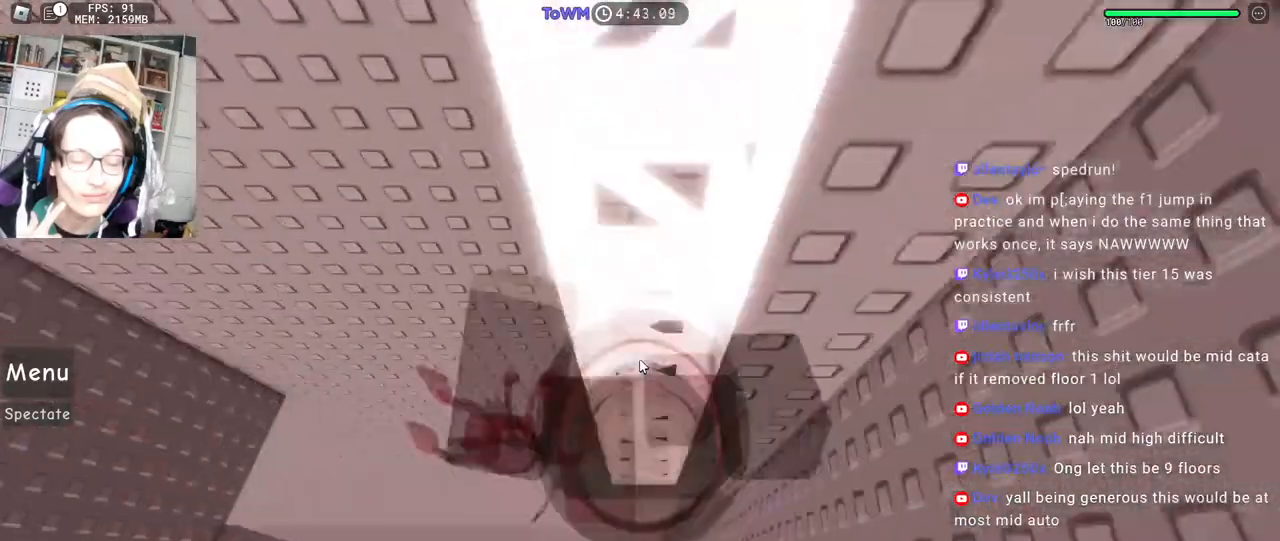
{"keys": ["w"], "mouse": ["right"], "events": [[67, "w", "down"], [250, "mouse_wheel", "down"], [384, "mouse_wheel", "up"]]}
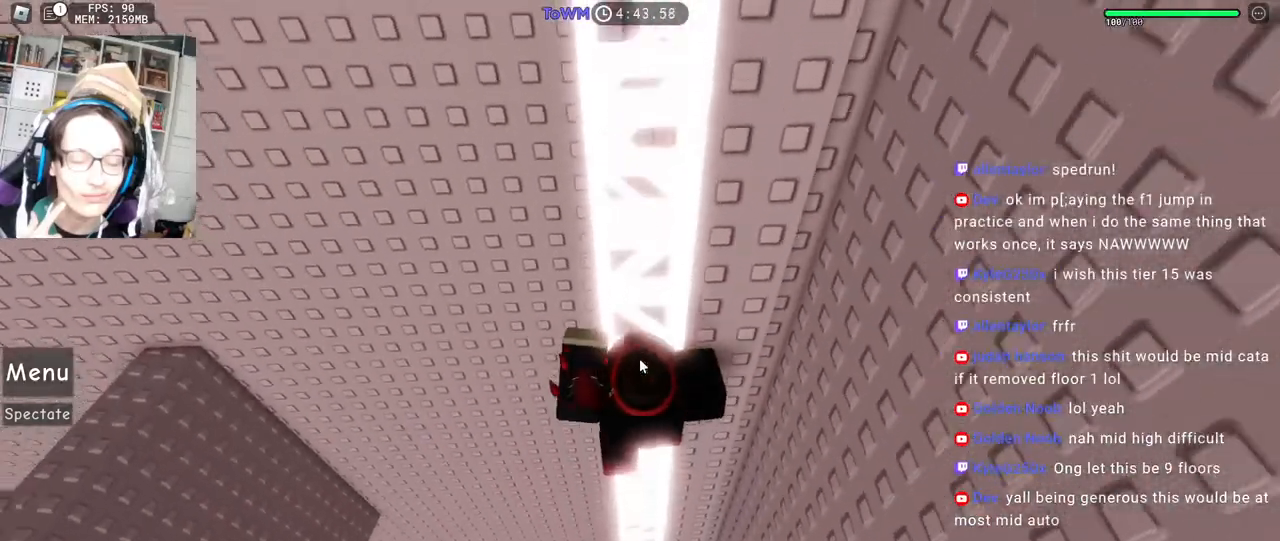
{"keys": [], "mouse": ["right"], "events": [[200, "shift", "down"], [350, "w", "up"], [367, "shift", "up"]]}
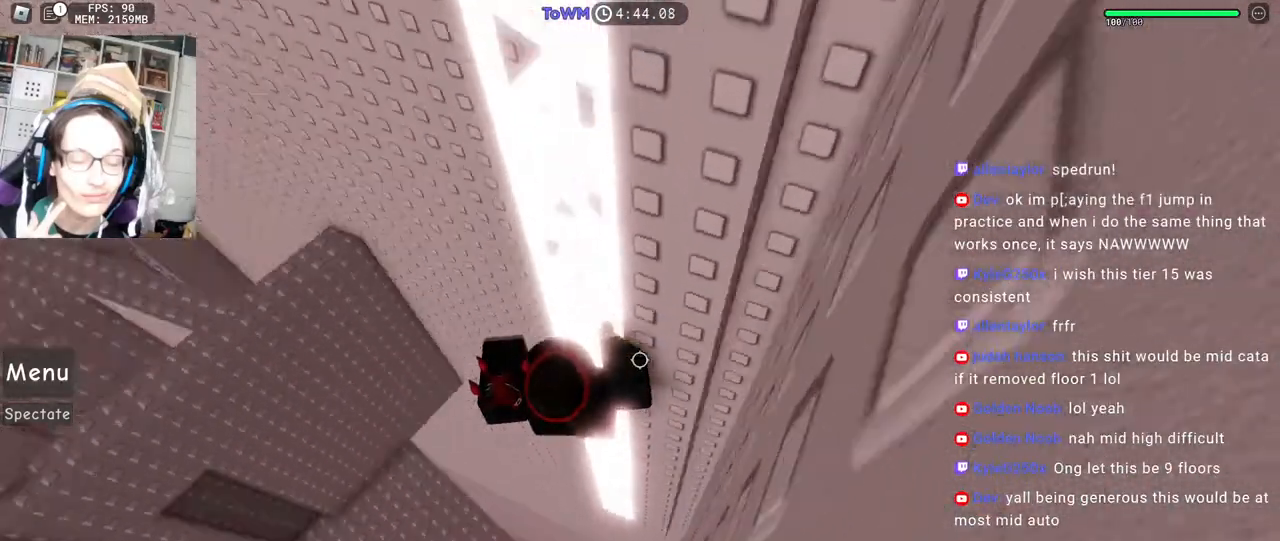
{"keys": [], "mouse": ["right"], "events": []}
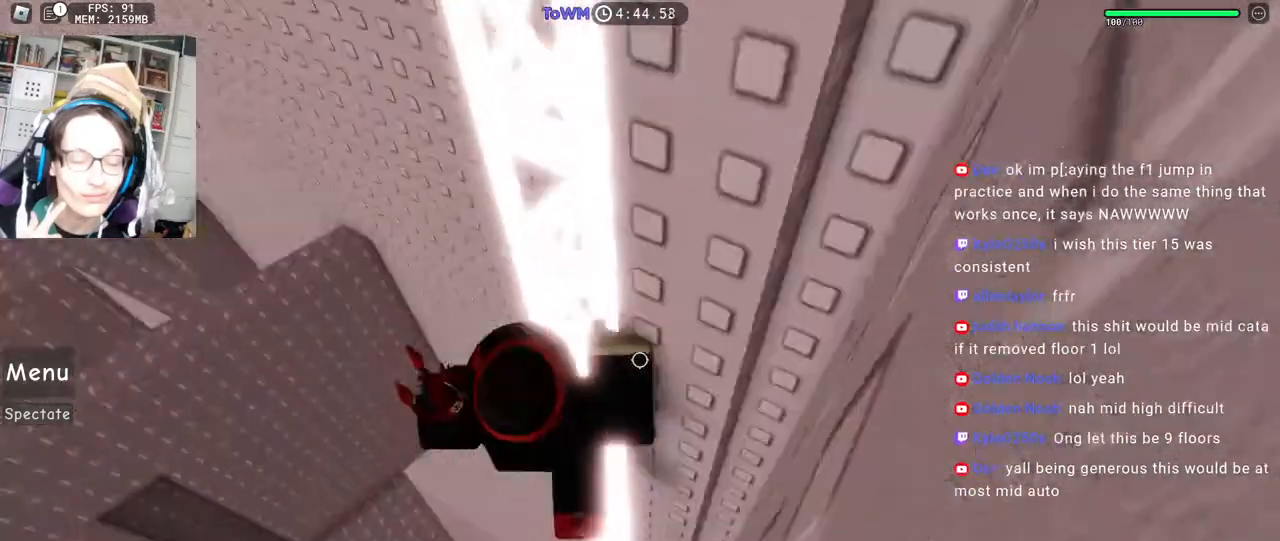
{"keys": ["w"], "mouse": ["right"], "events": [[300, "w", "down"]]}
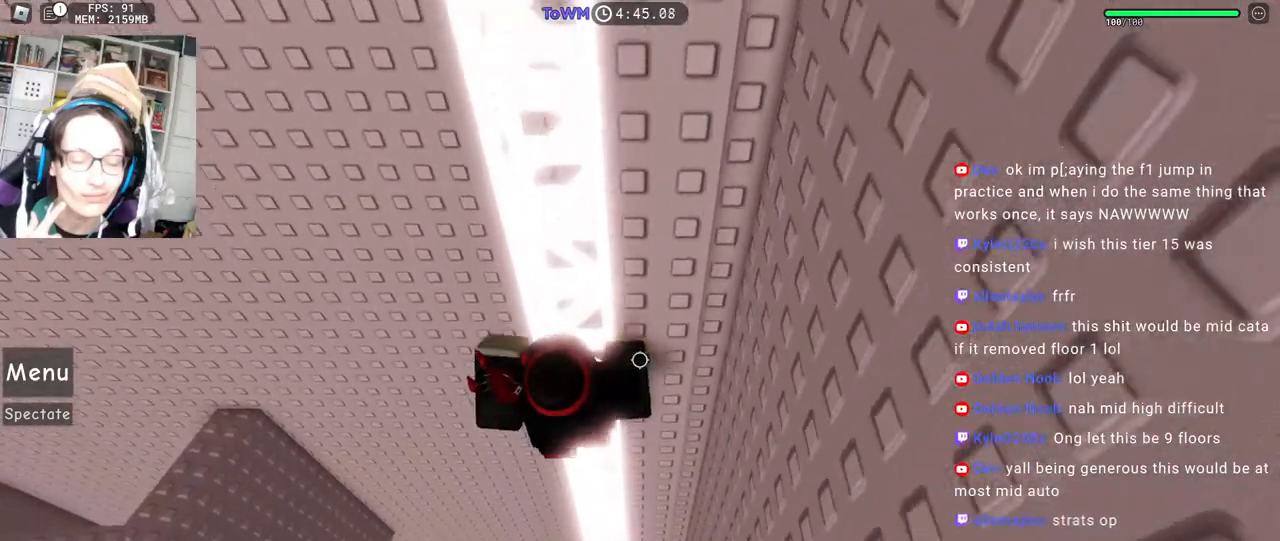
{"keys": [], "mouse": [], "events": [[117, "mouse_right", "up"], [434, "w", "up"]]}
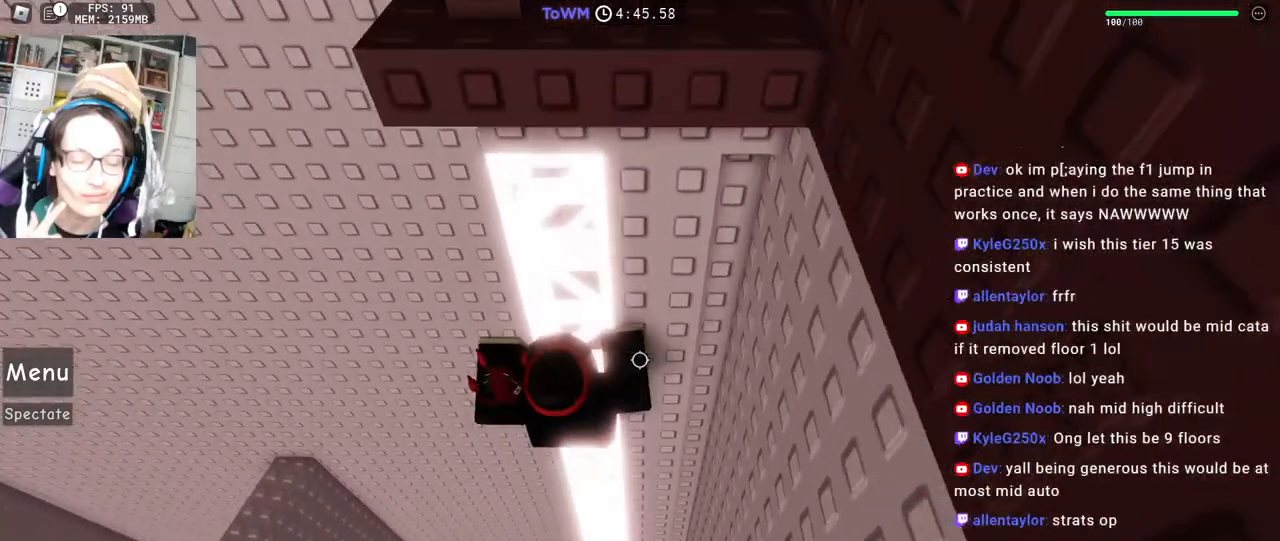
{"keys": [], "mouse": [], "events": []}